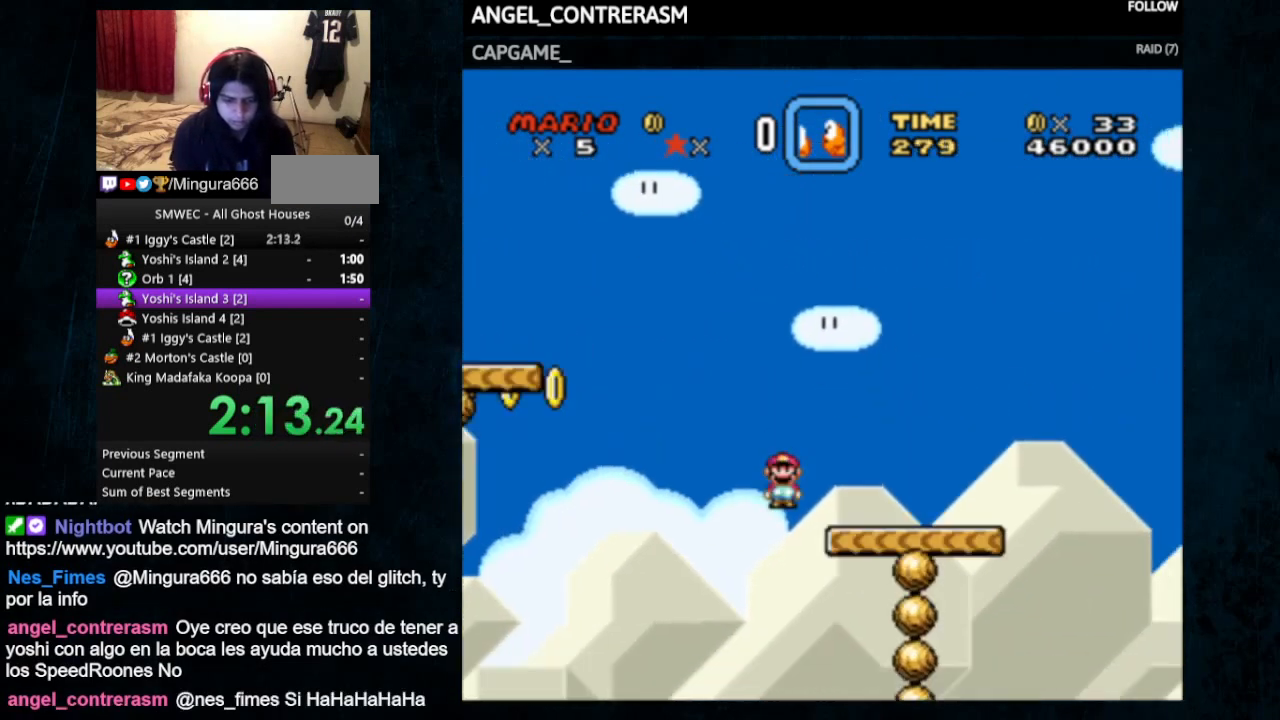
Gameplay with a controller (Nintendo layout); each line is a JSON object with the inputs held at the frame after it. "events" lists button and stick changes between this image and that frame as [ms after this image, input, new state], when the widget could be followed in between. Not read: L1 L3 R1 R3.
{"buttons": ["Y", "DPAD_RIGHT"], "events": [[267, "A", "up"], [267, "X", "up"]]}
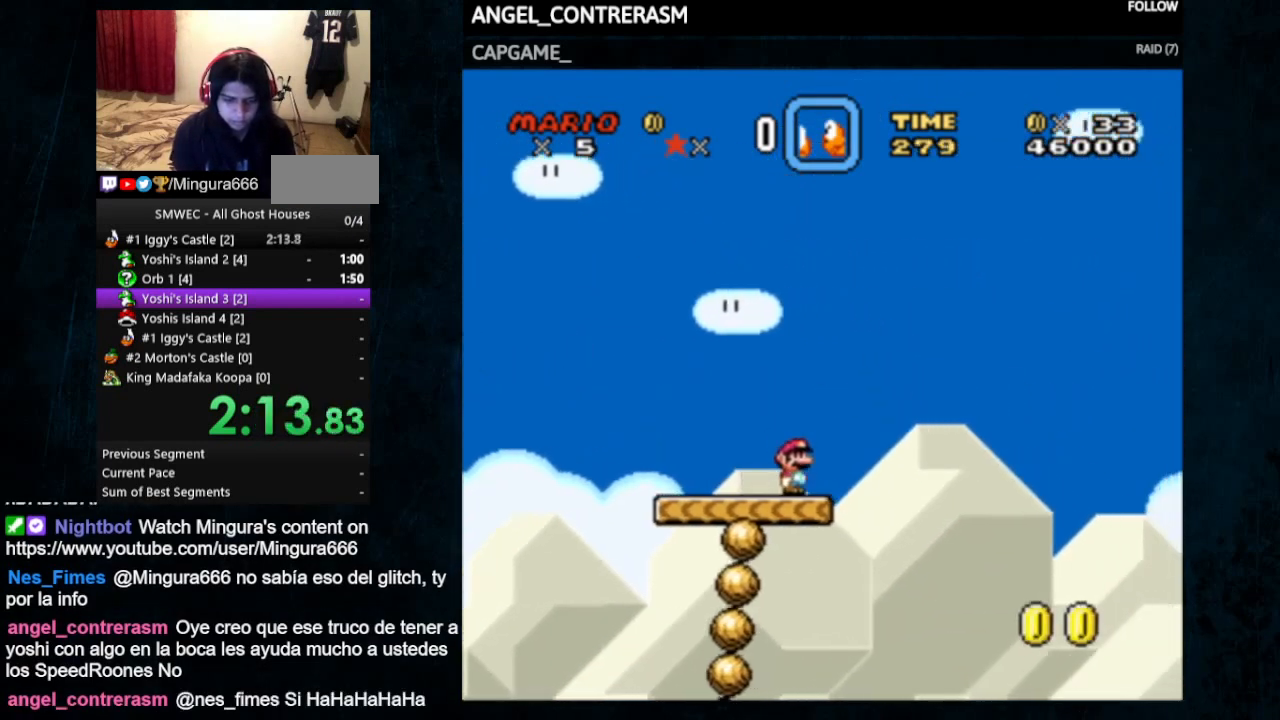
{"buttons": ["A", "X", "Y", "DPAD_RIGHT"], "events": [[100, "A", "down"], [100, "X", "down"], [333, "A", "up"], [500, "A", "down"]]}
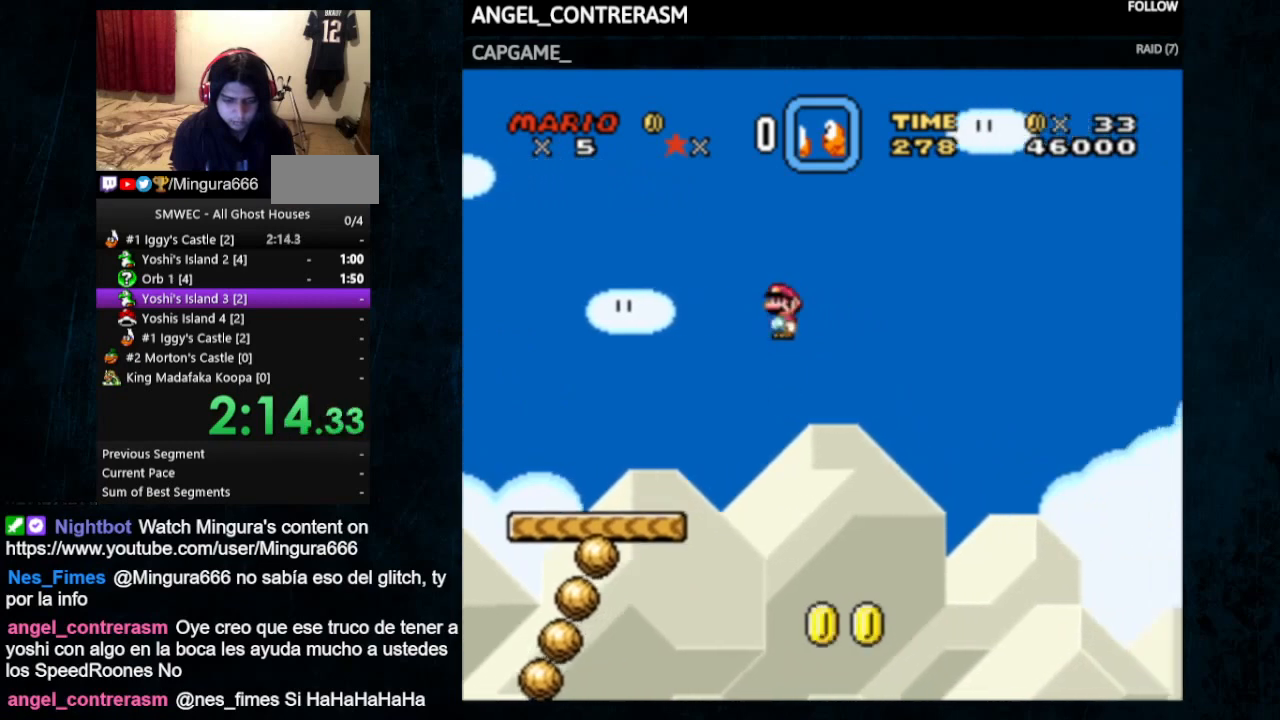
{"buttons": ["A", "X", "DPAD_RIGHT"], "events": [[133, "Y", "up"]]}
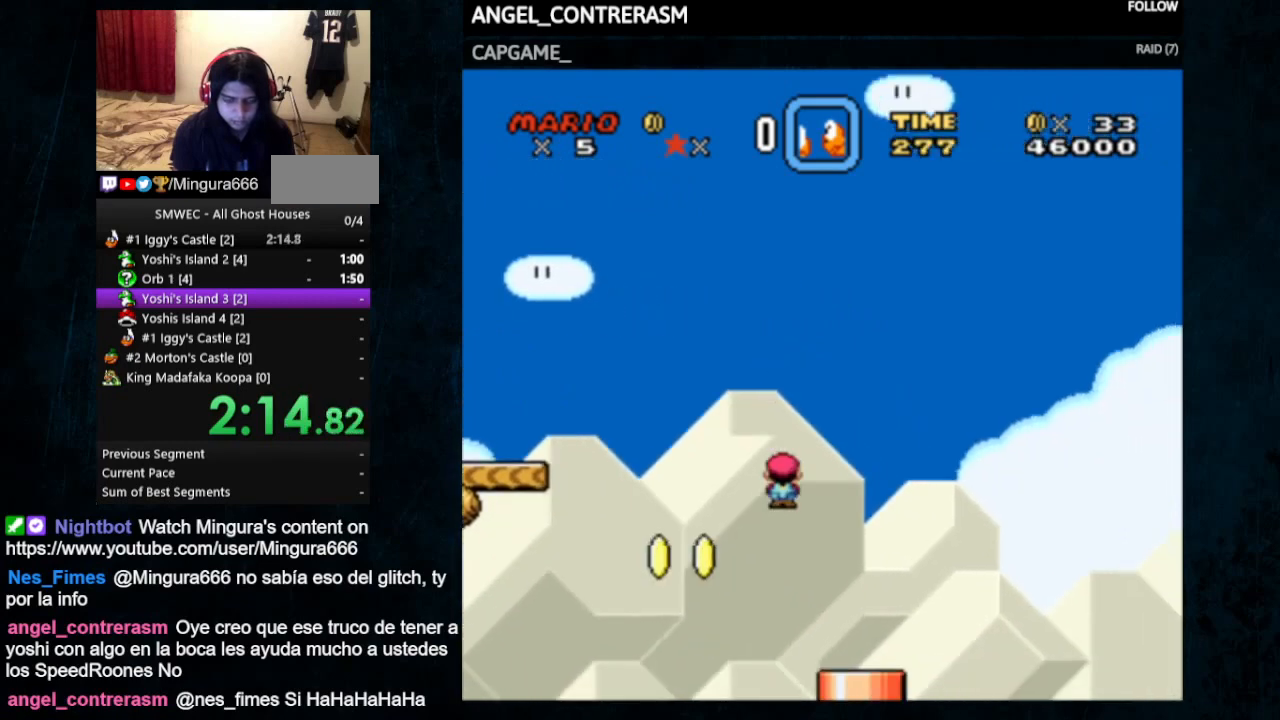
{"buttons": ["Y", "DPAD_RIGHT"], "events": [[33, "A", "up"], [33, "Y", "down"], [100, "X", "up"]]}
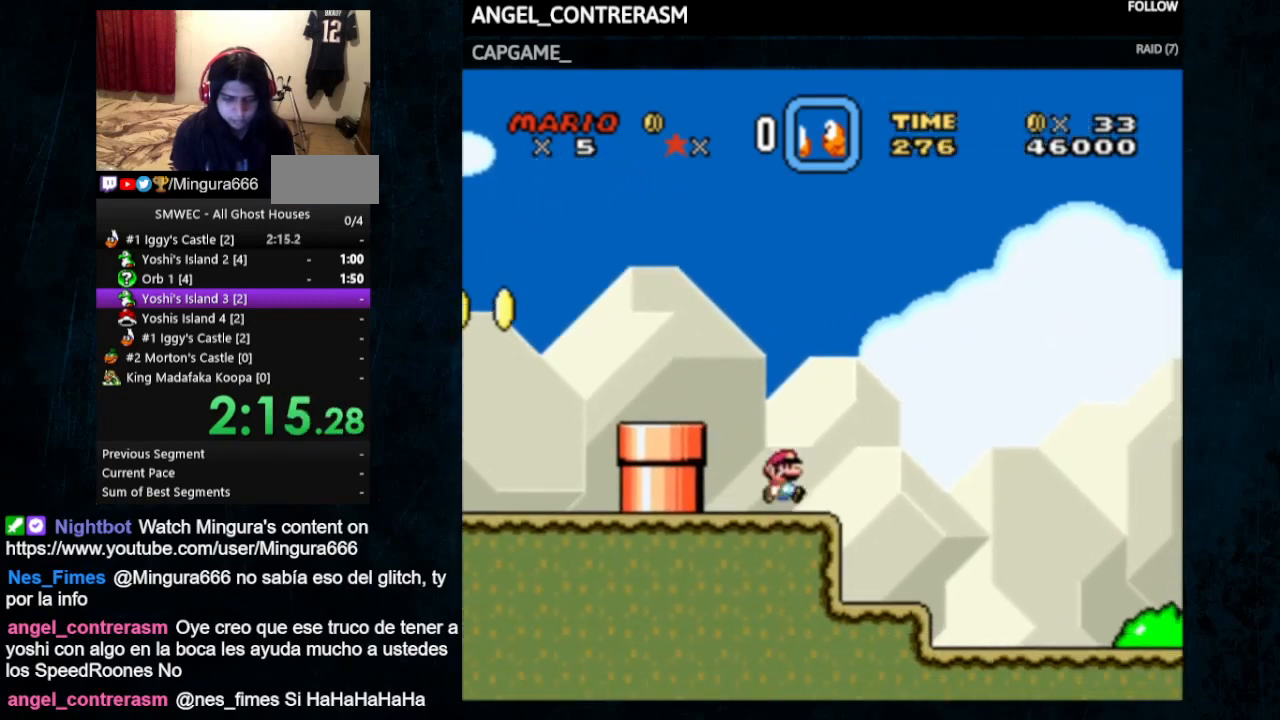
{"buttons": ["X", "Y", "DPAD_RIGHT"], "events": [[200, "X", "down"]]}
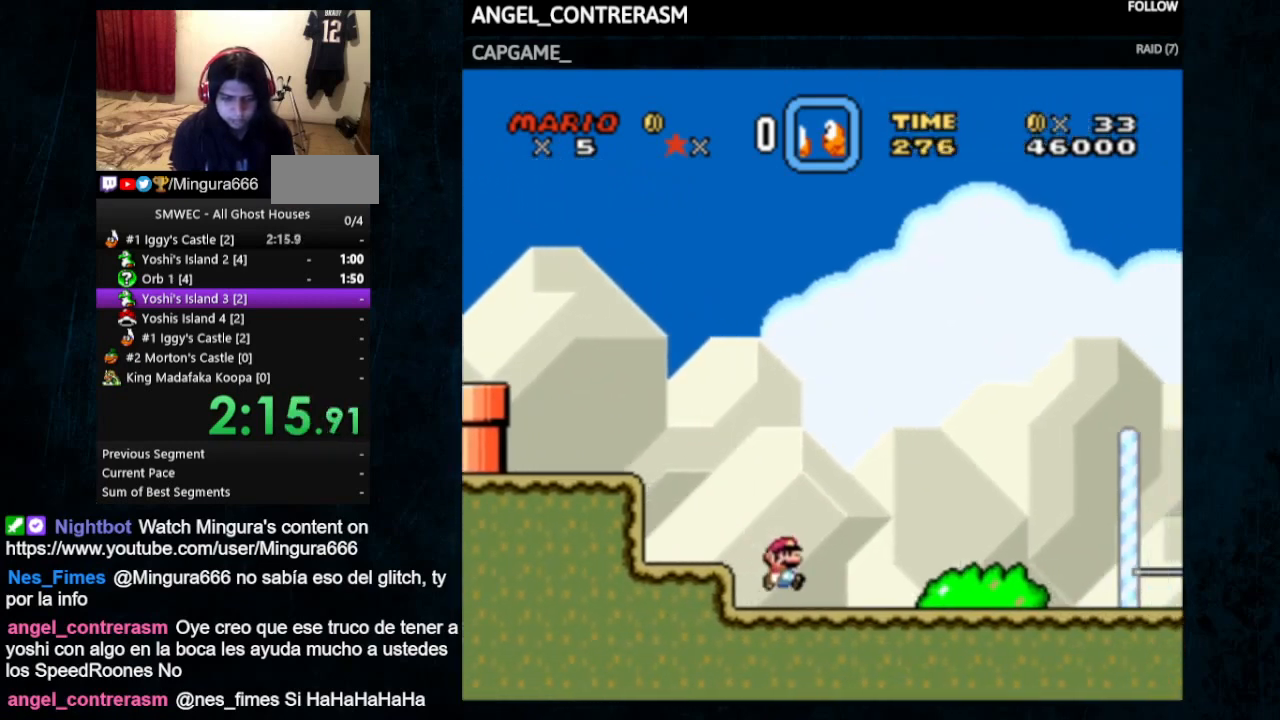
{"buttons": ["X", "Y", "DPAD_RIGHT"], "events": []}
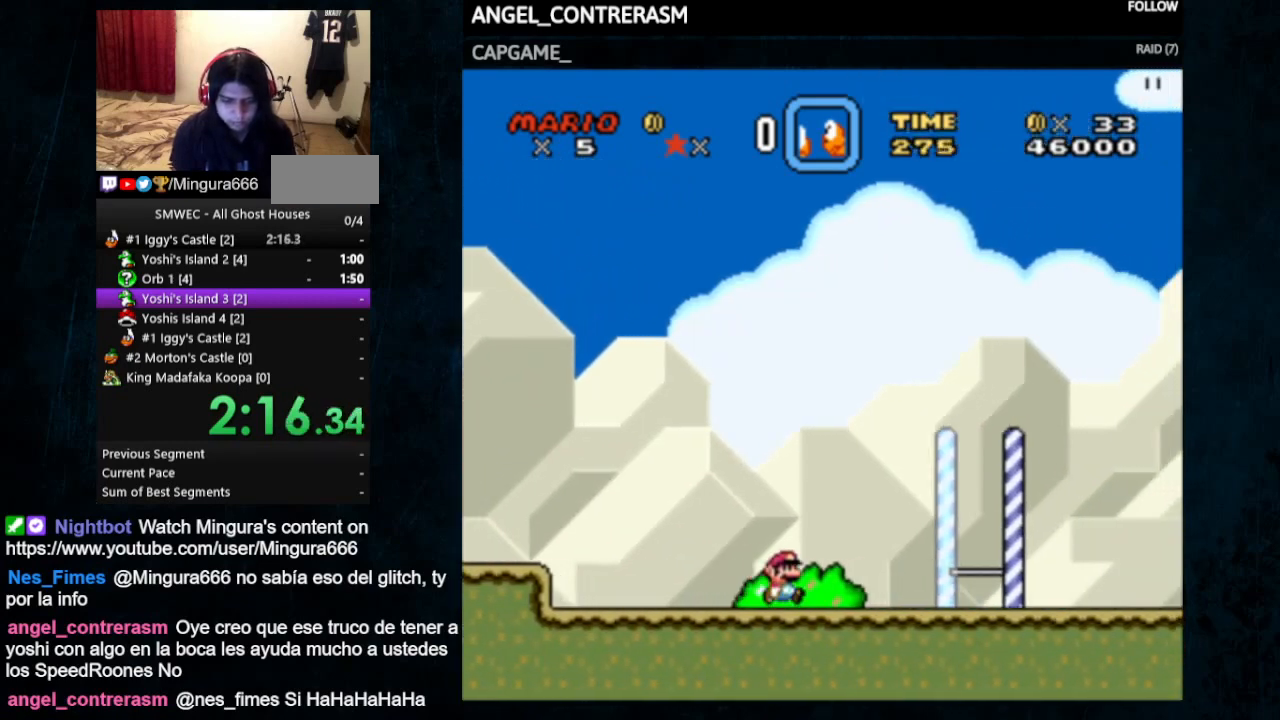
{"buttons": ["X", "Y", "DPAD_RIGHT"], "events": []}
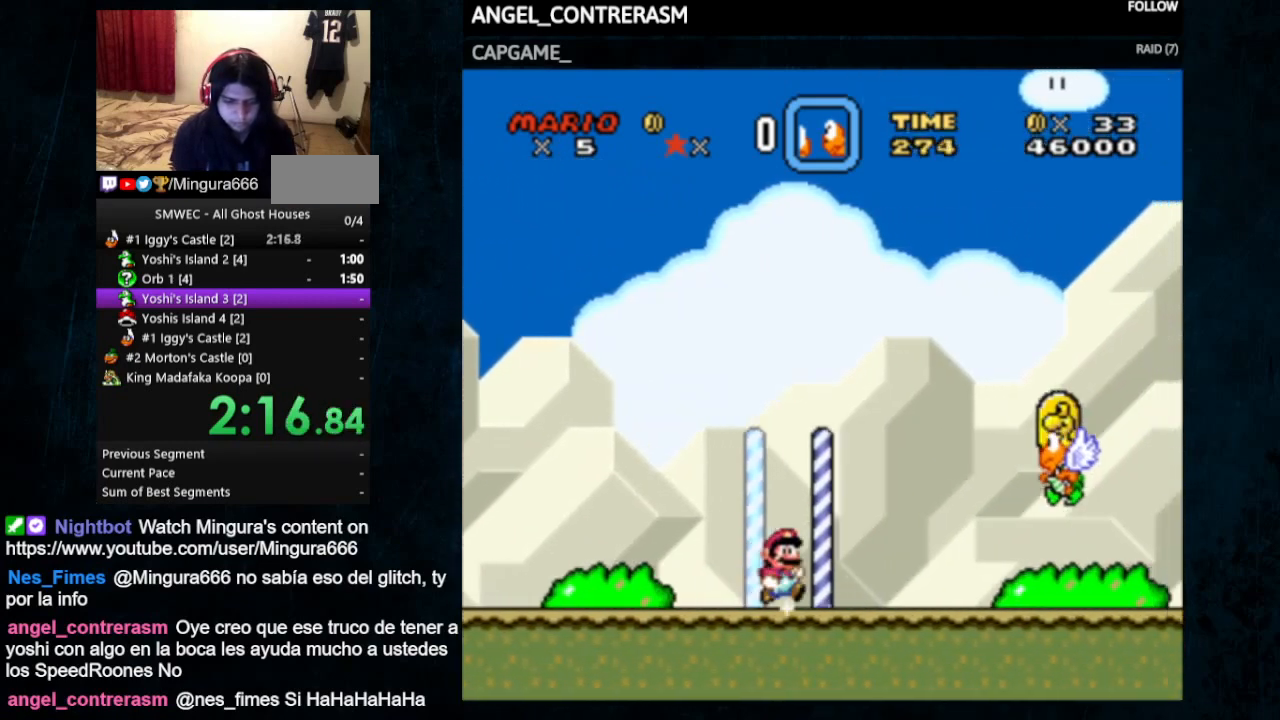
{"buttons": ["Y", "DPAD_RIGHT"], "events": [[133, "DPAD_UP", "down"], [200, "A", "down"], [233, "DPAD_UP", "up"], [300, "A", "up"], [333, "X", "up"]]}
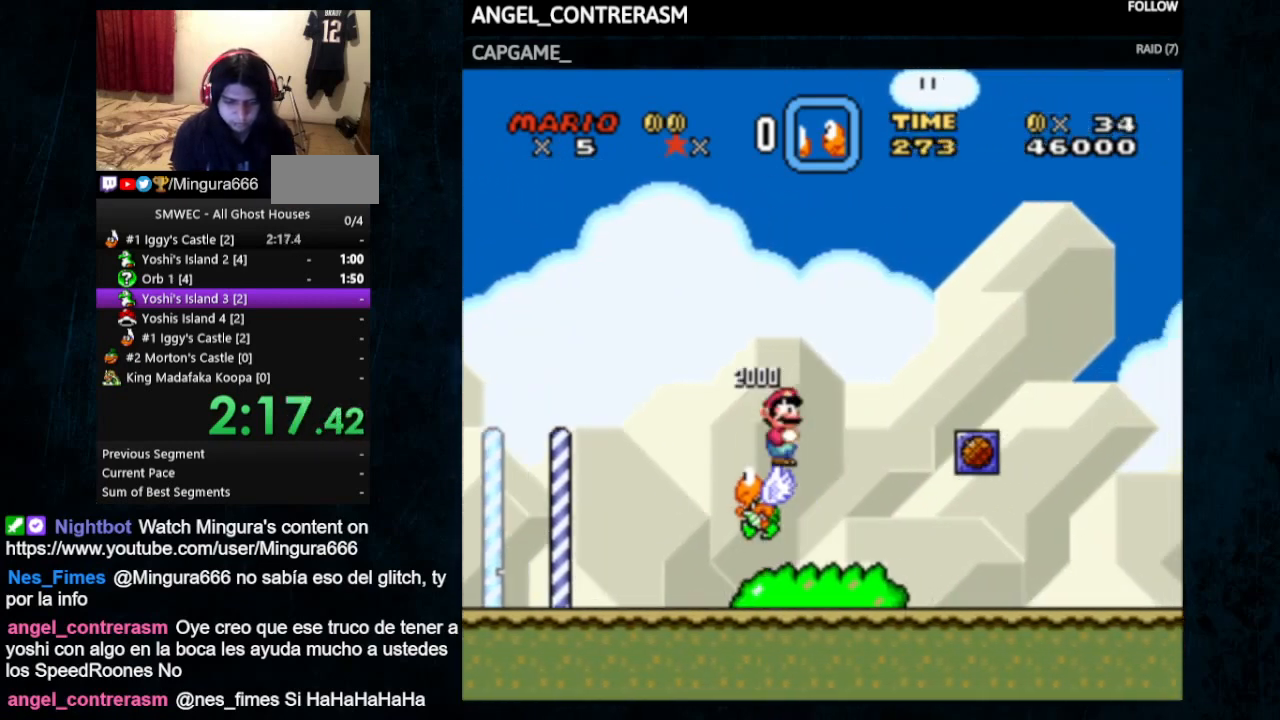
{"buttons": ["B", "Y", "DPAD_RIGHT"], "events": [[467, "B", "down"]]}
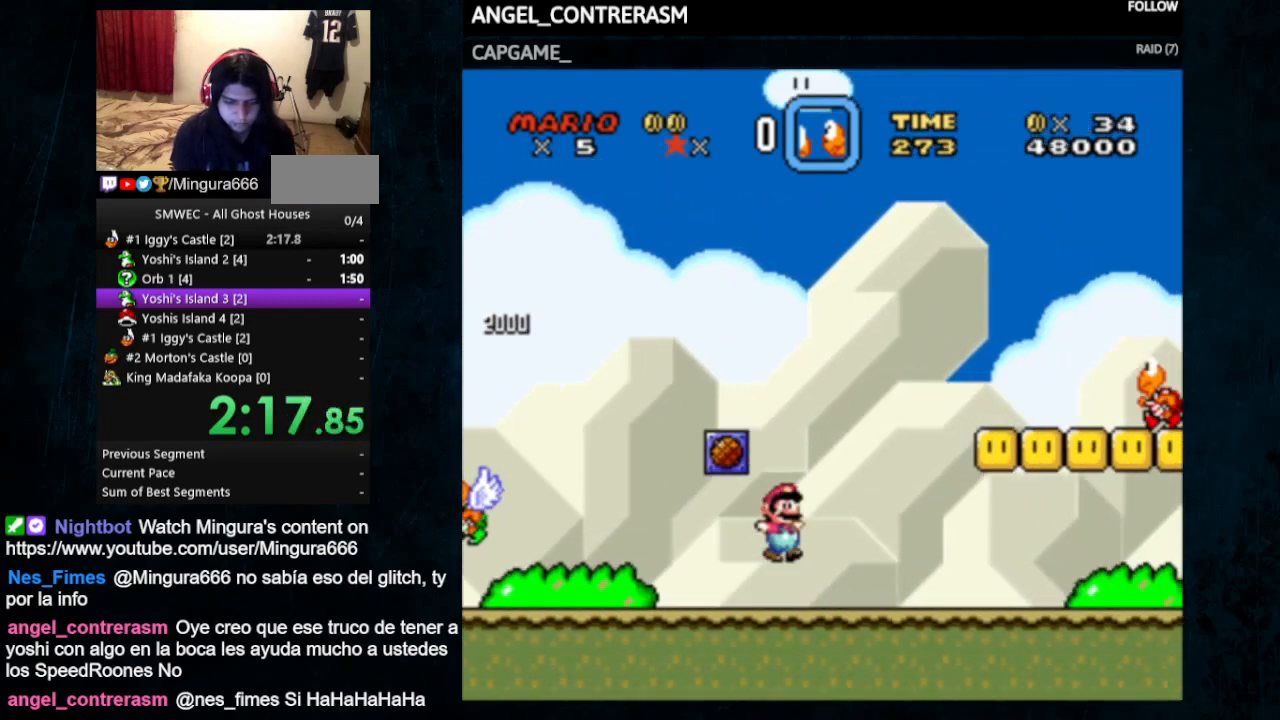
{"buttons": ["B", "Y", "DPAD_RIGHT"], "events": [[133, "B", "up"], [433, "B", "down"]]}
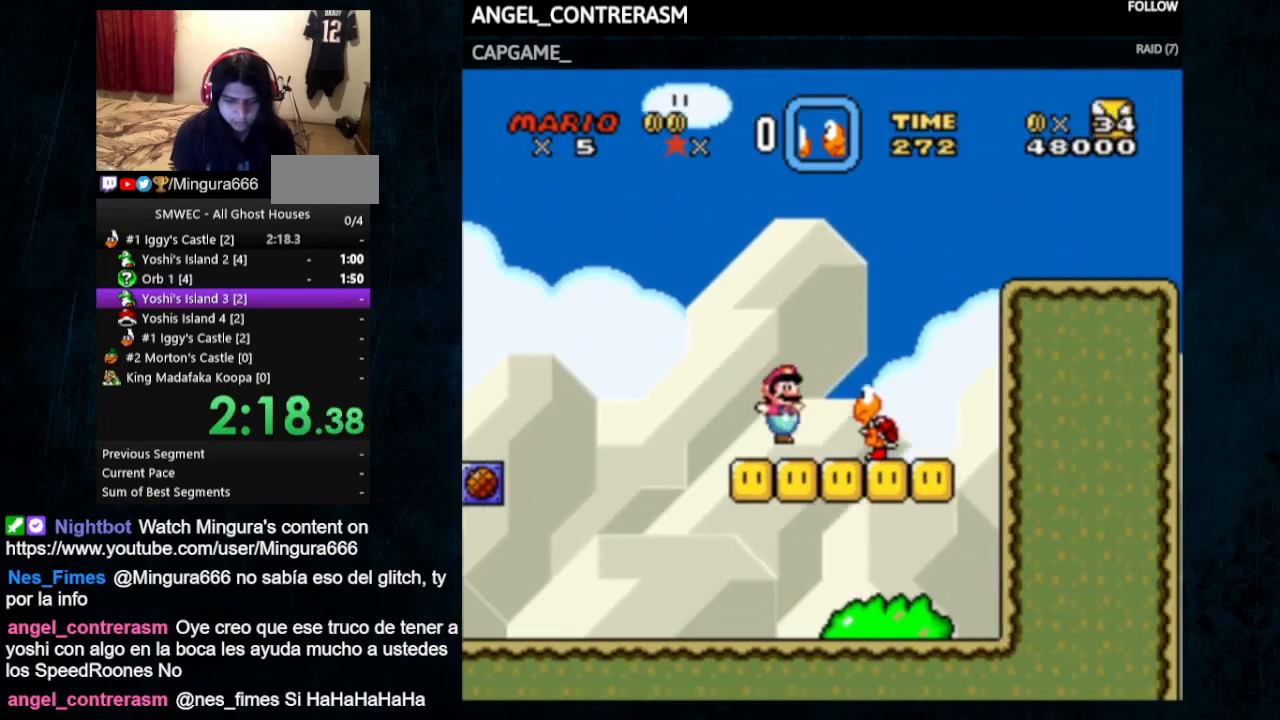
{"buttons": ["Y", "DPAD_RIGHT"], "events": [[233, "B", "up"]]}
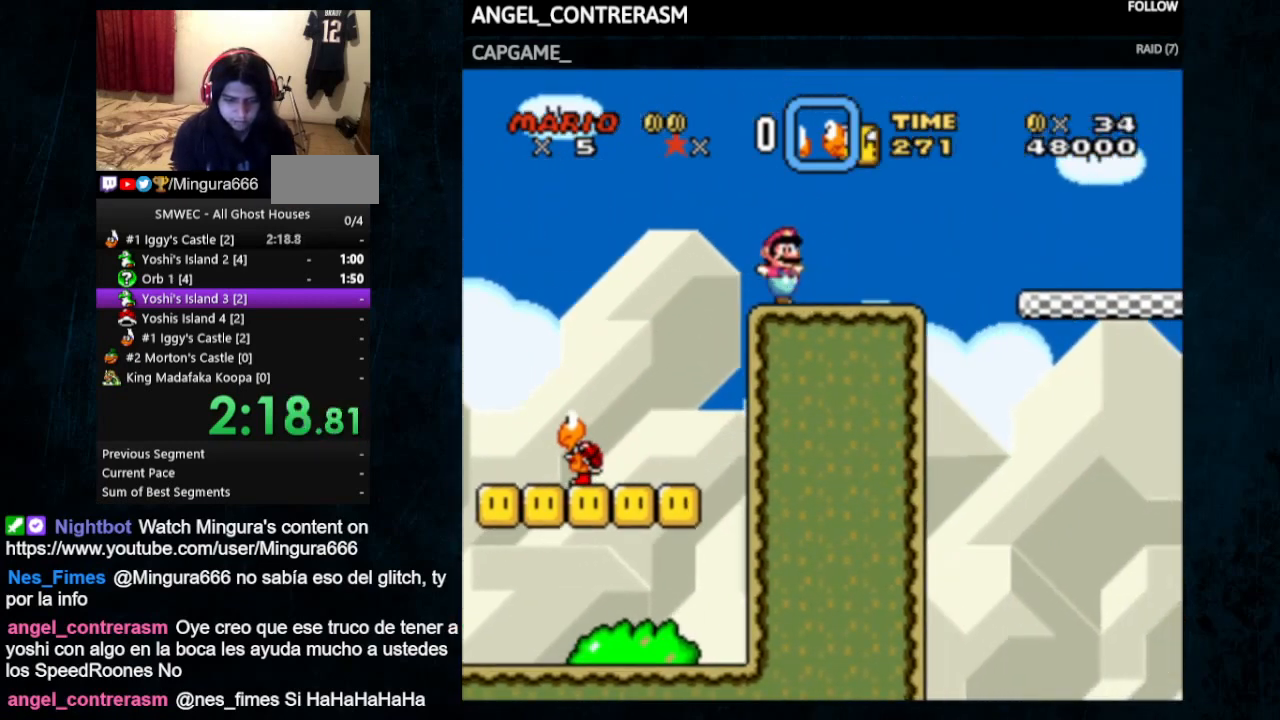
{"buttons": ["Y", "DPAD_RIGHT"], "events": [[133, "B", "down"], [267, "B", "up"]]}
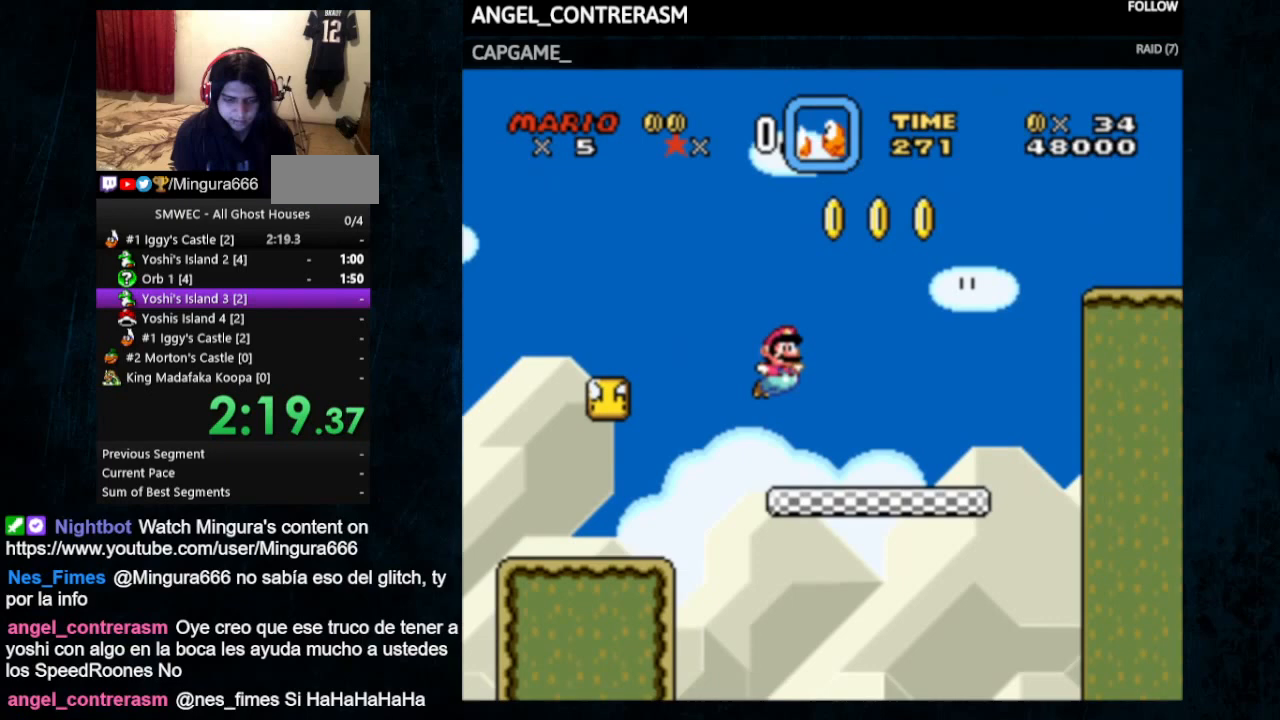
{"buttons": ["B", "Y", "DPAD_RIGHT"], "events": [[333, "B", "down"]]}
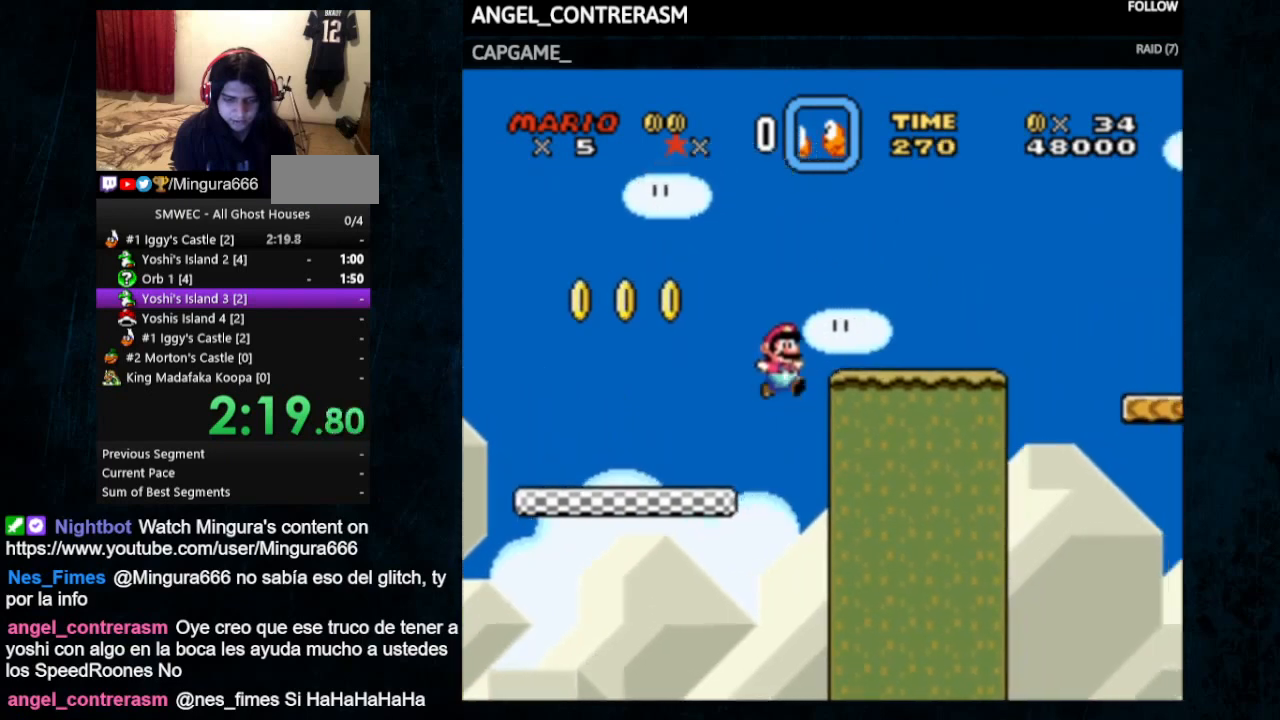
{"buttons": ["Y", "DPAD_RIGHT"], "events": [[400, "B", "up"]]}
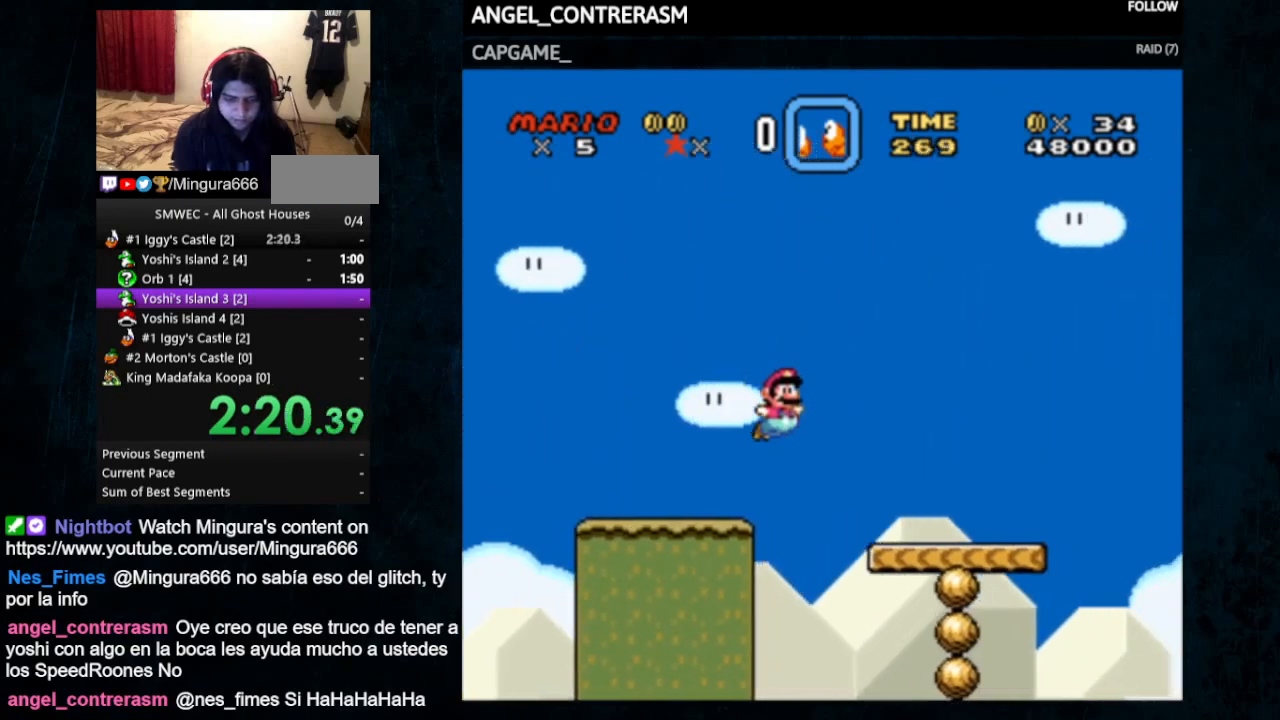
{"buttons": ["A", "X", "Y", "DPAD_RIGHT"], "events": [[433, "X", "down"], [467, "A", "down"]]}
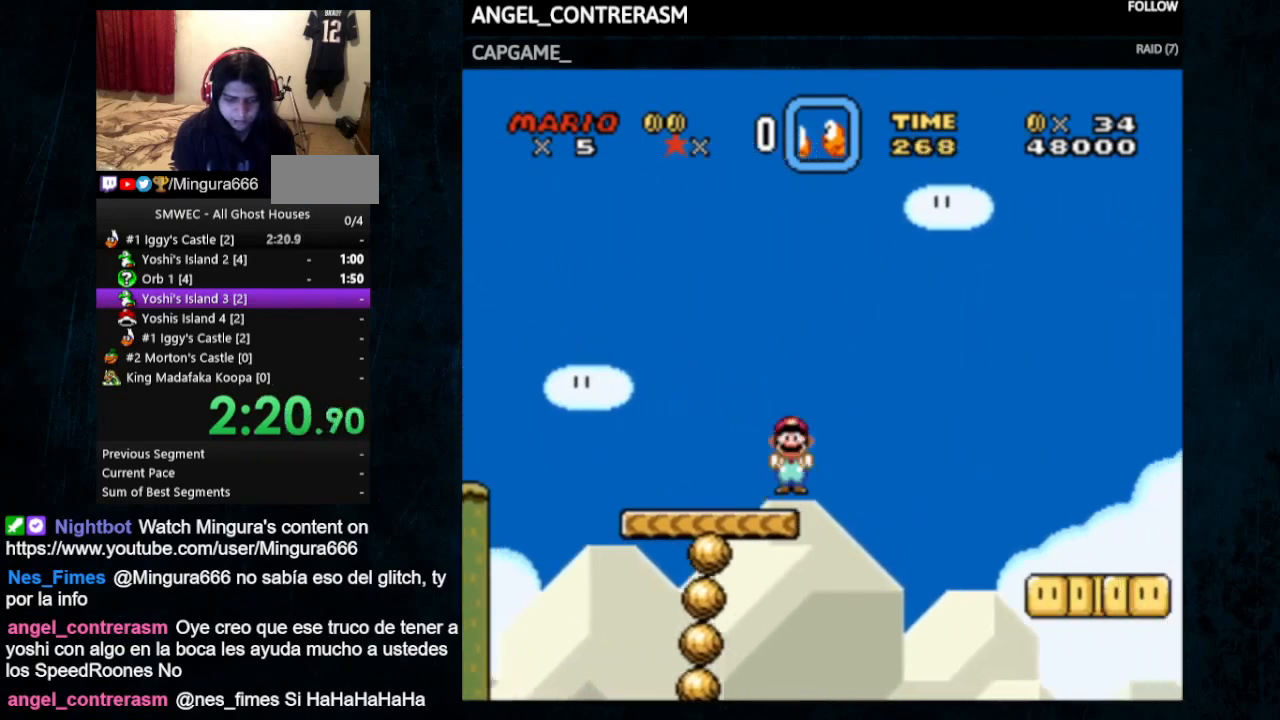
{"buttons": ["Y", "DPAD_RIGHT"], "events": [[67, "A", "up"], [100, "X", "up"]]}
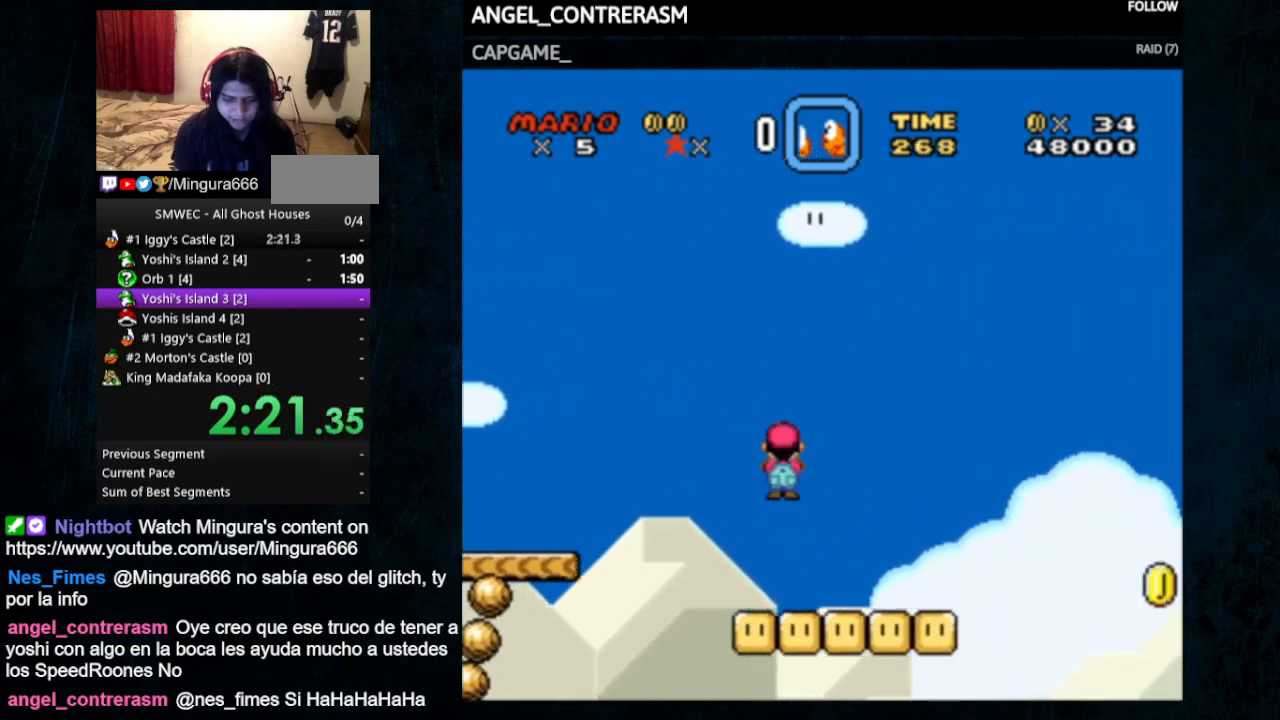
{"buttons": ["Y", "DPAD_RIGHT"], "events": [[200, "X", "down"], [233, "A", "down"], [400, "A", "up"], [433, "X", "up"]]}
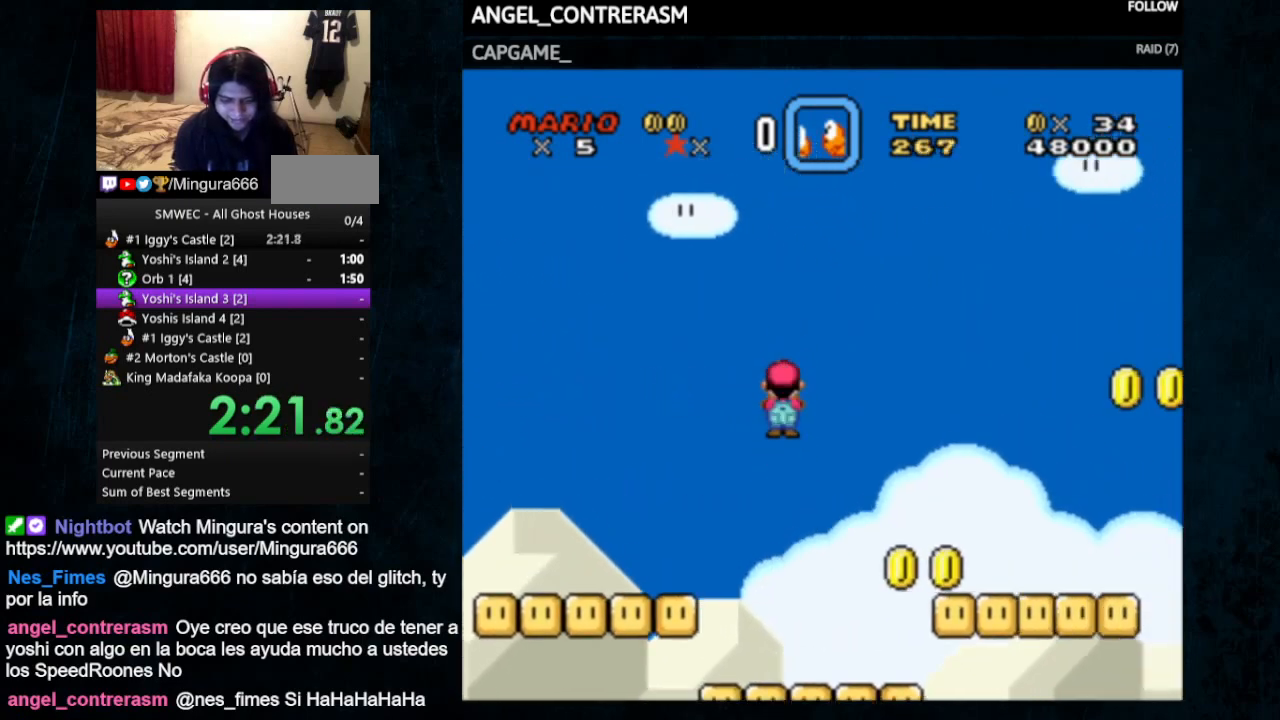
{"buttons": ["Y", "DPAD_RIGHT"], "events": []}
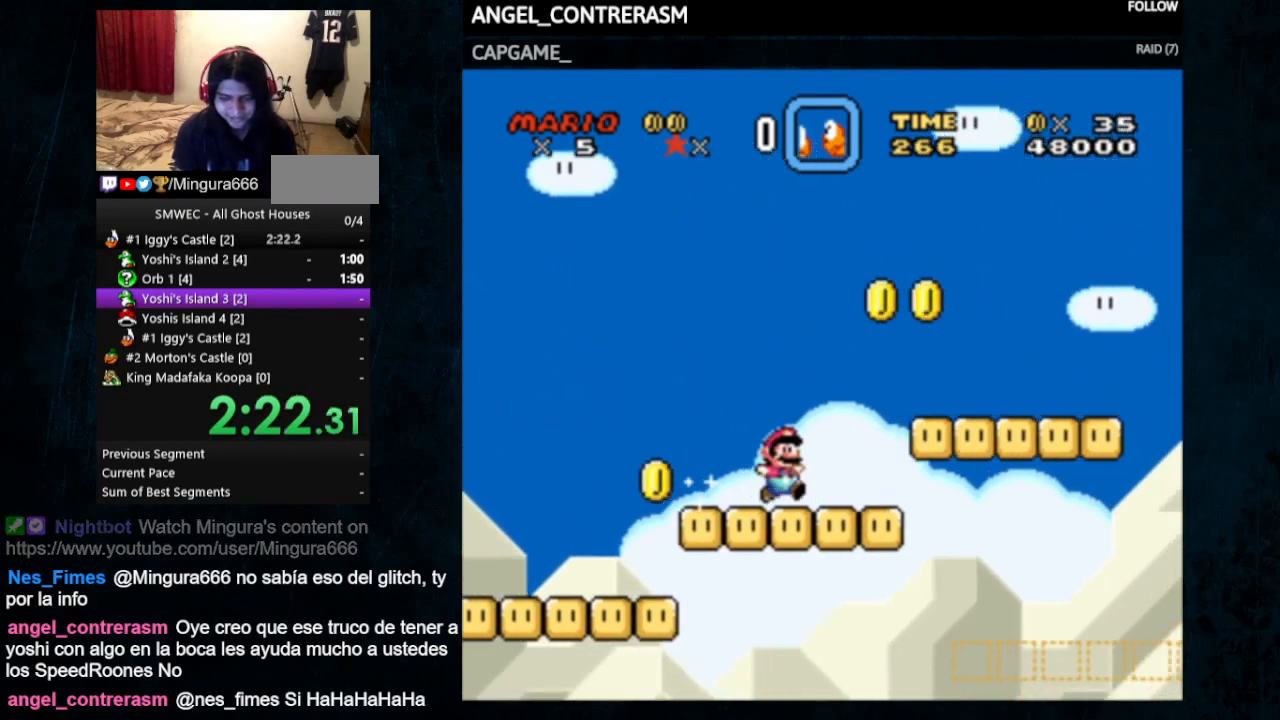
{"buttons": ["B", "Y", "DPAD_RIGHT"], "events": [[67, "B", "down"]]}
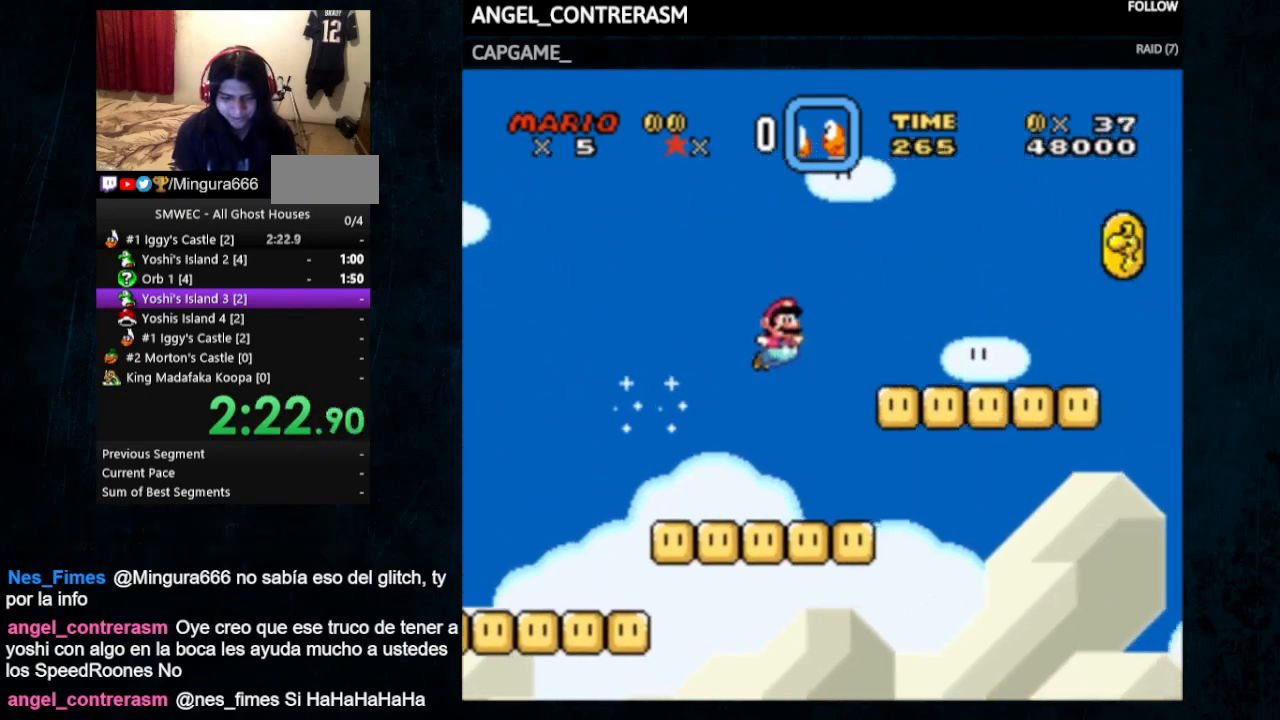
{"buttons": ["B", "Y", "DPAD_RIGHT"], "events": [[167, "B", "up"], [433, "B", "down"]]}
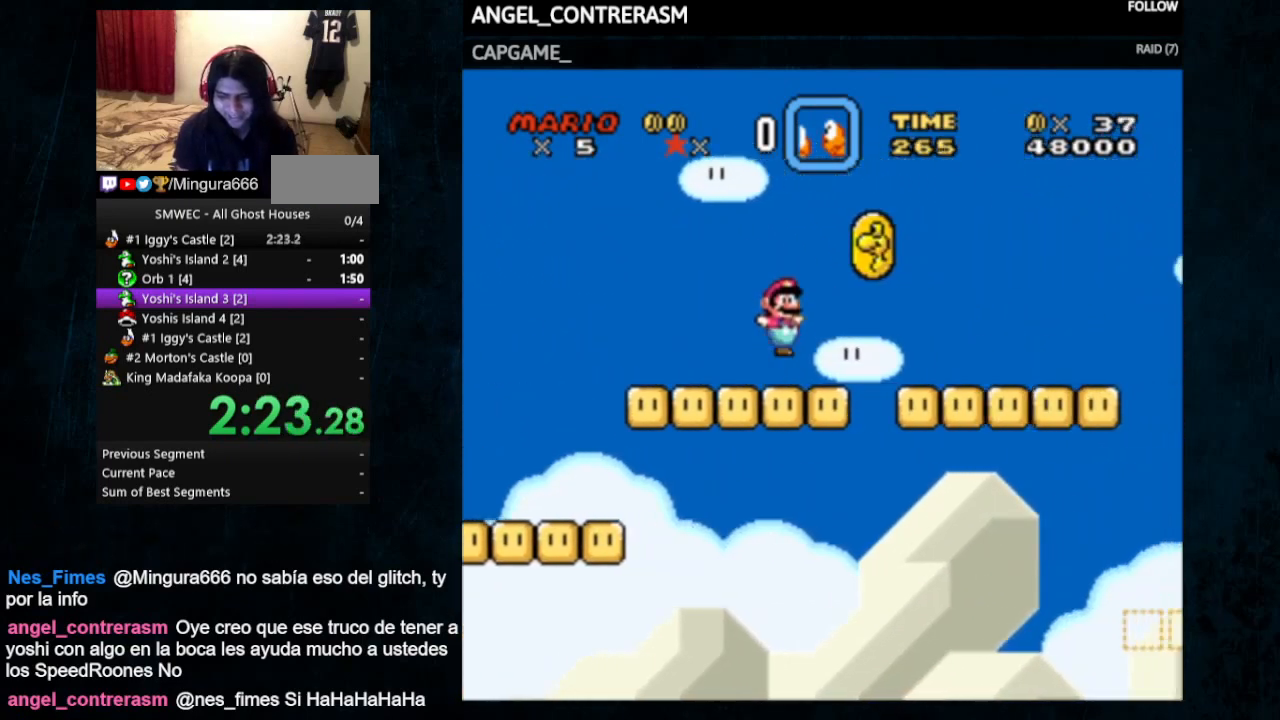
{"buttons": ["B", "Y", "DPAD_RIGHT"], "events": []}
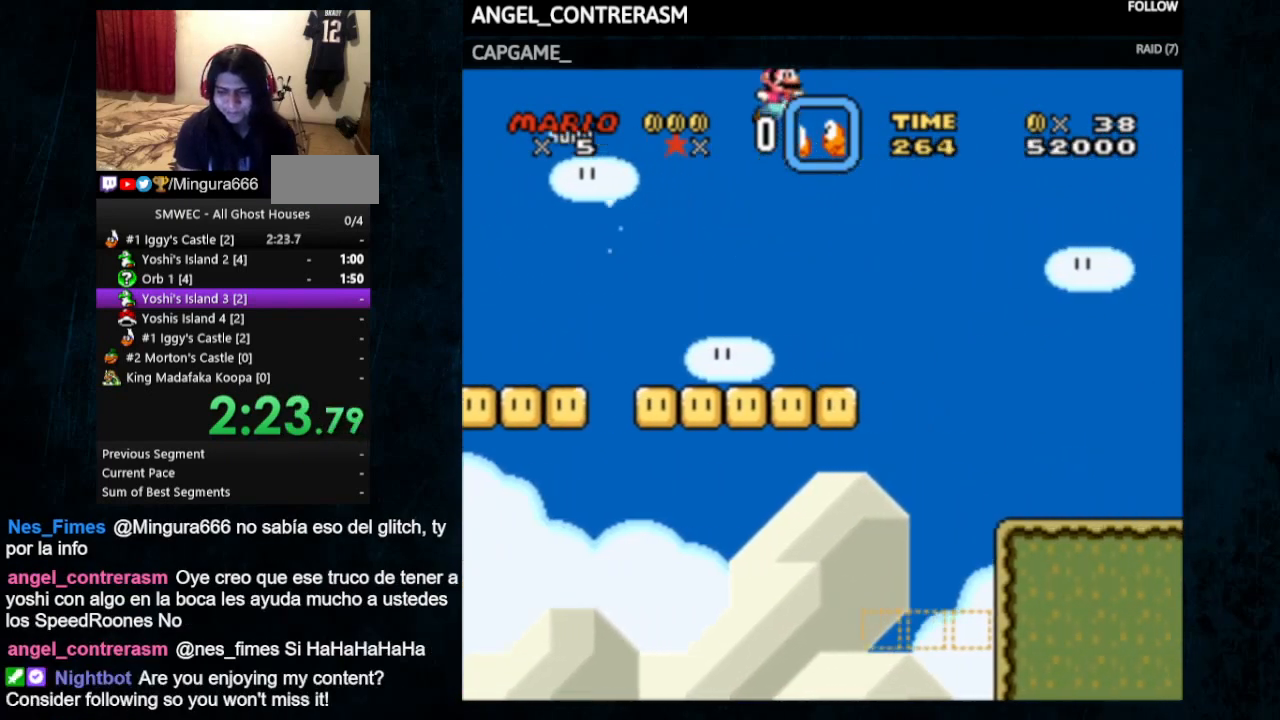
{"buttons": ["X", "Y", "DPAD_RIGHT"], "events": [[33, "B", "up"], [167, "X", "down"]]}
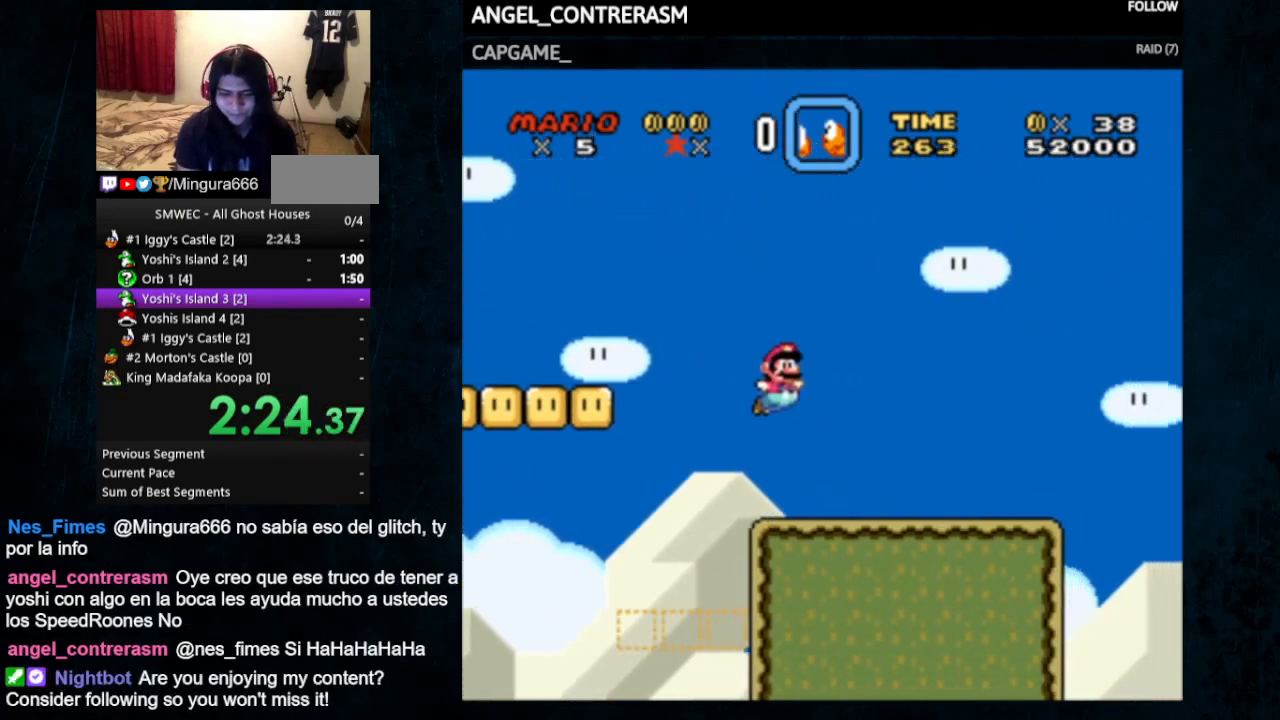
{"buttons": ["A", "X", "Y", "DPAD_RIGHT"], "events": [[433, "A", "down"]]}
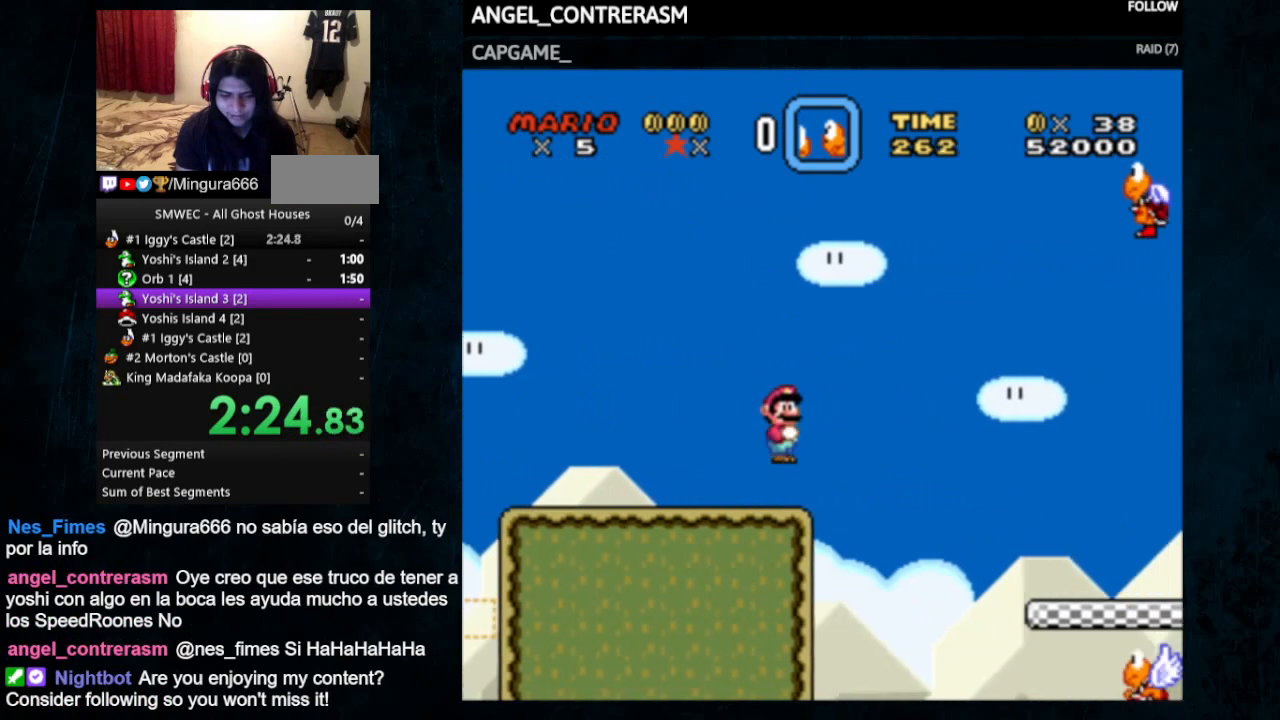
{"buttons": ["A", "X", "Y", "DPAD_RIGHT"], "events": [[367, "A", "up"], [400, "X", "up"], [467, "X", "down"], [500, "A", "down"]]}
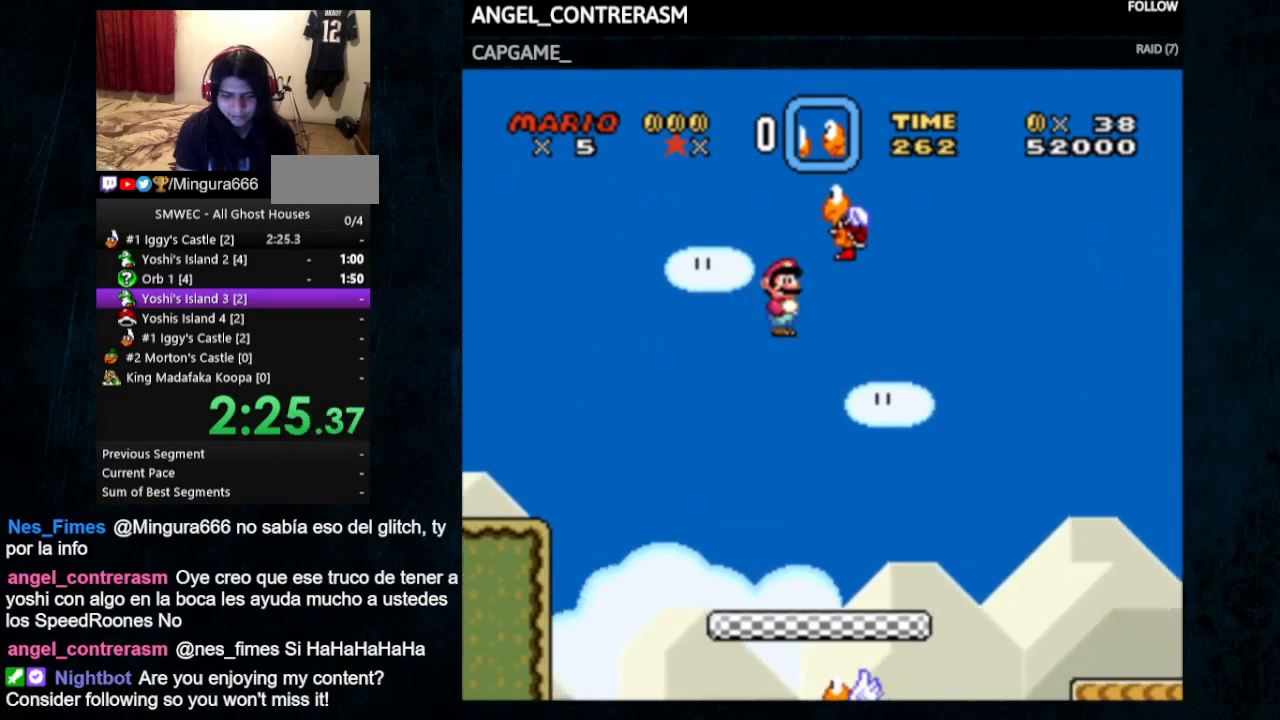
{"buttons": ["A", "X", "Y", "DPAD_RIGHT"], "events": []}
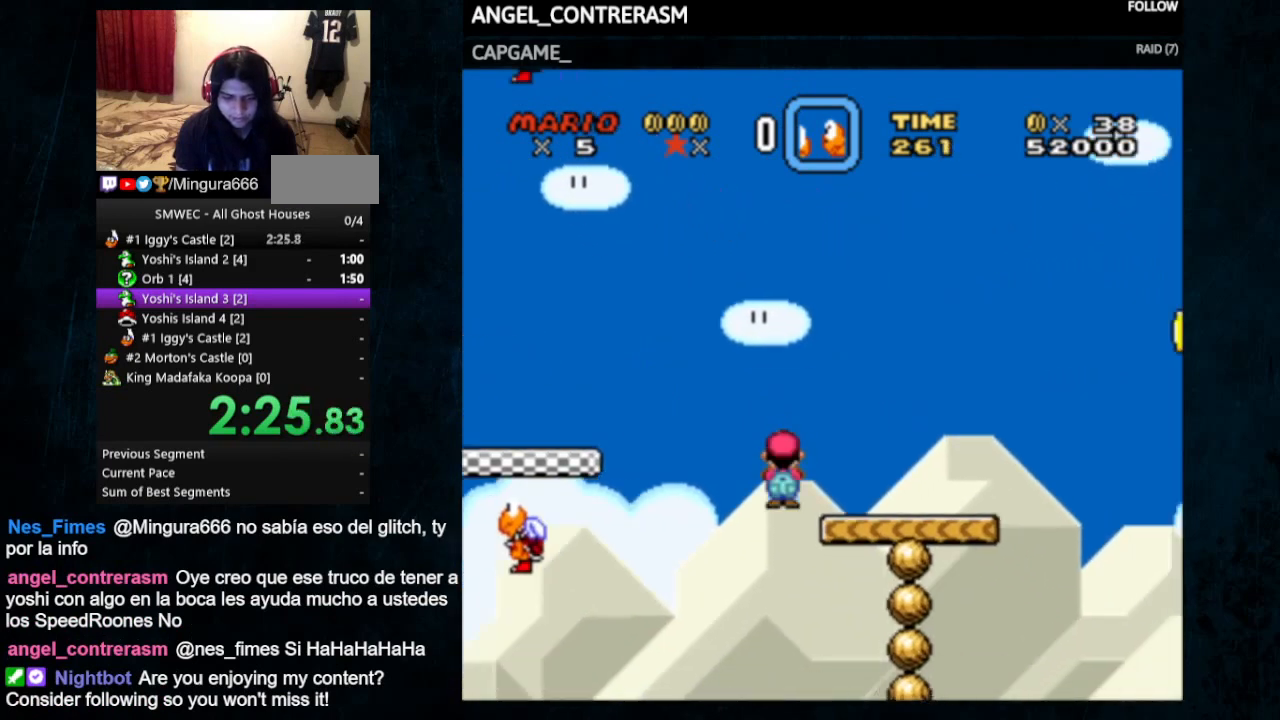
{"buttons": ["A", "X", "Y", "DPAD_RIGHT"], "events": [[100, "A", "up"], [133, "X", "up"], [333, "X", "down"], [367, "A", "down"]]}
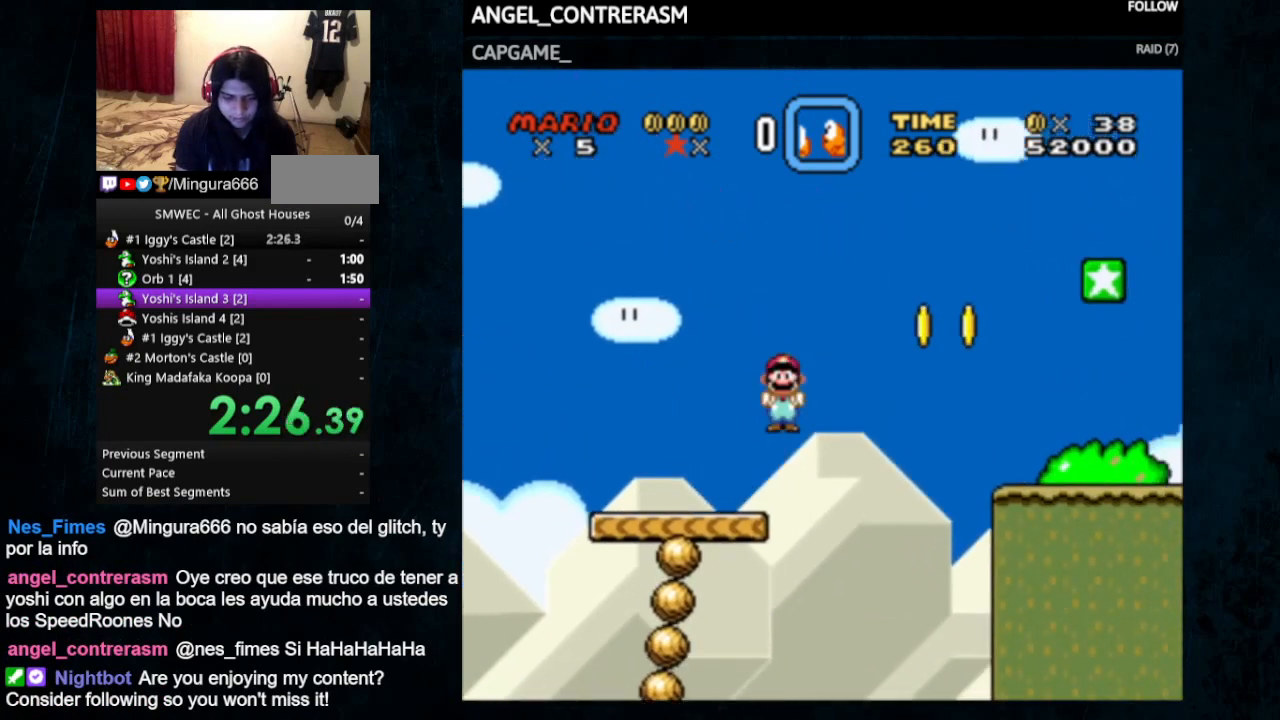
{"buttons": ["X", "Y", "DPAD_RIGHT"], "events": [[33, "A", "up"], [67, "X", "up"], [500, "X", "down"]]}
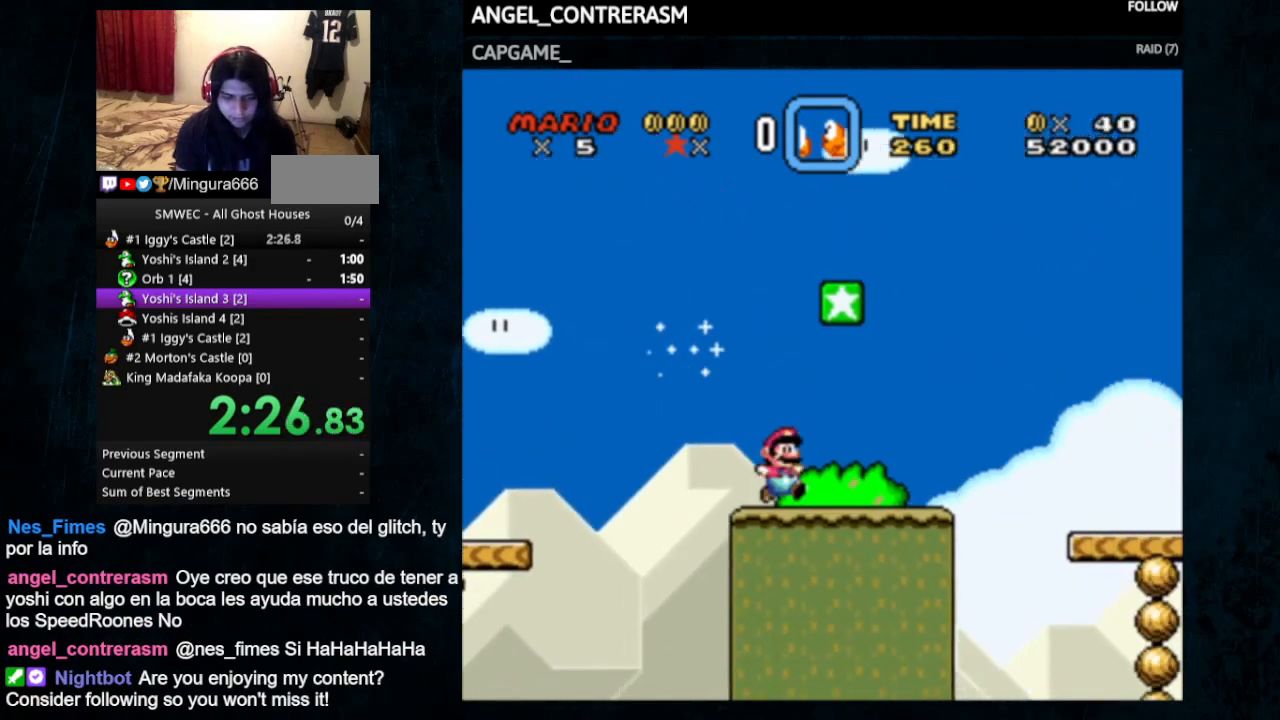
{"buttons": ["Y", "DPAD_RIGHT"], "events": [[33, "A", "down"], [133, "A", "up"], [167, "X", "up"]]}